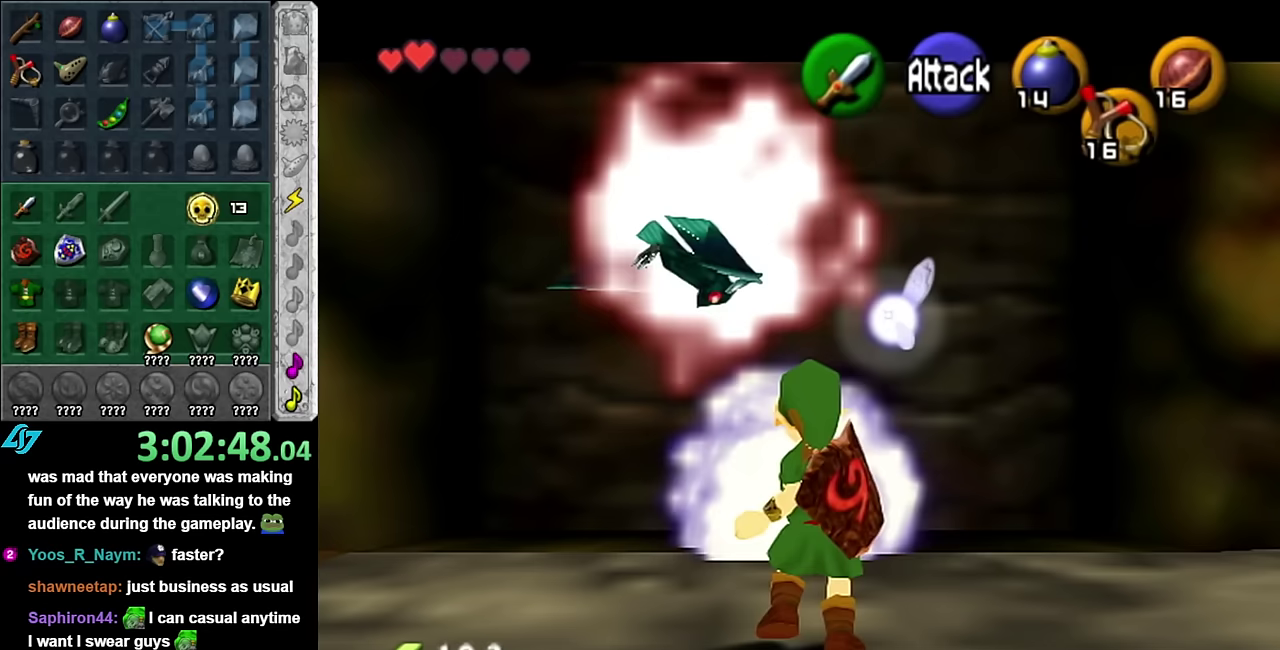
Gameplay with a controller (Nintendo layout); each line is a JSON object with the inputs held at the frame after it. "events" lists button and stick changes between this image and that frame as [ms after this image, input, new state], when the widget could be followed in between. Not read: L2 L3 R2 R3 Y other_buttons.
{"buttons": ["L1"], "left_stick": "down", "right_stick": "center", "events": [[450, "R1", "up"]]}
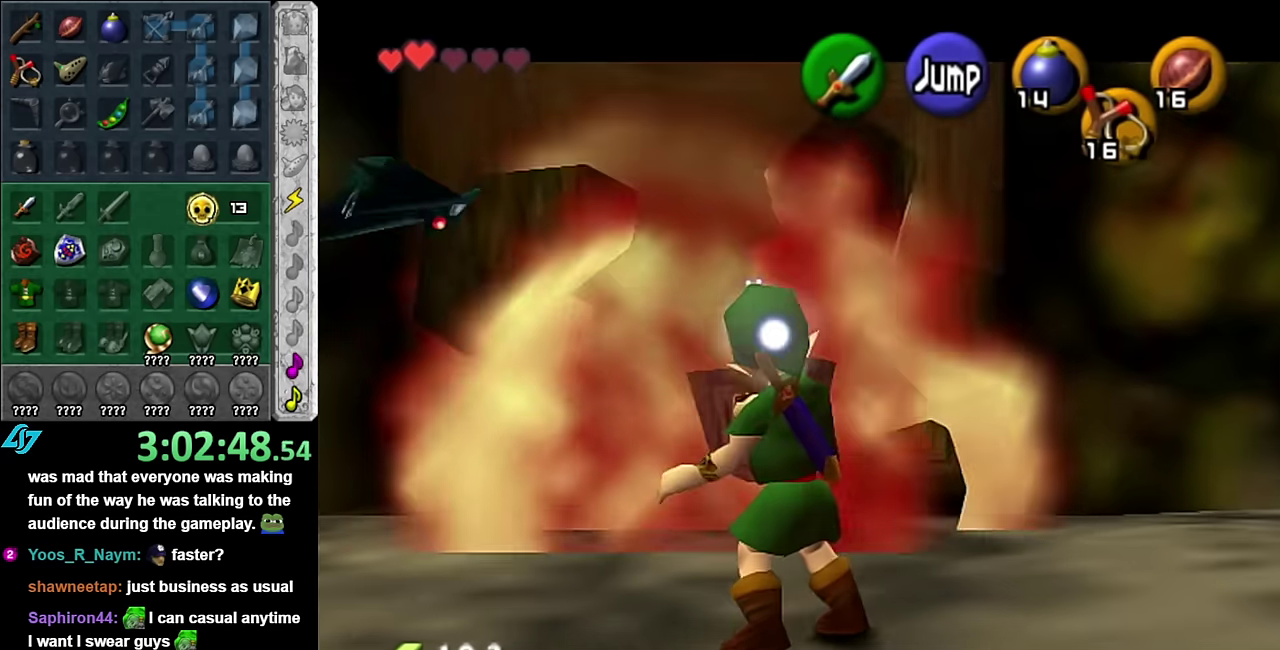
{"buttons": ["A"], "left_stick": "up", "right_stick": "center", "events": [[17, "left_stick", "center"], [133, "L1", "up"], [167, "left_stick", "up"], [417, "A", "down"]]}
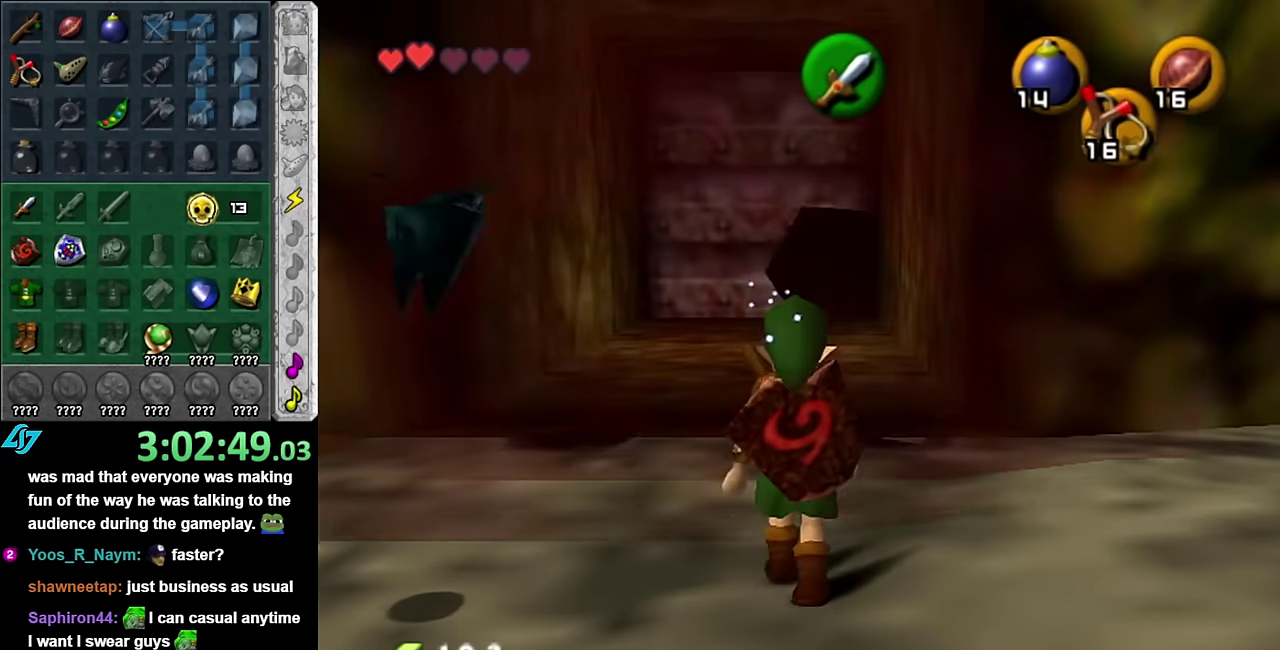
{"buttons": [], "left_stick": "up", "right_stick": "center", "events": [[50, "A", "up"], [100, "A", "down"], [233, "A", "up"]]}
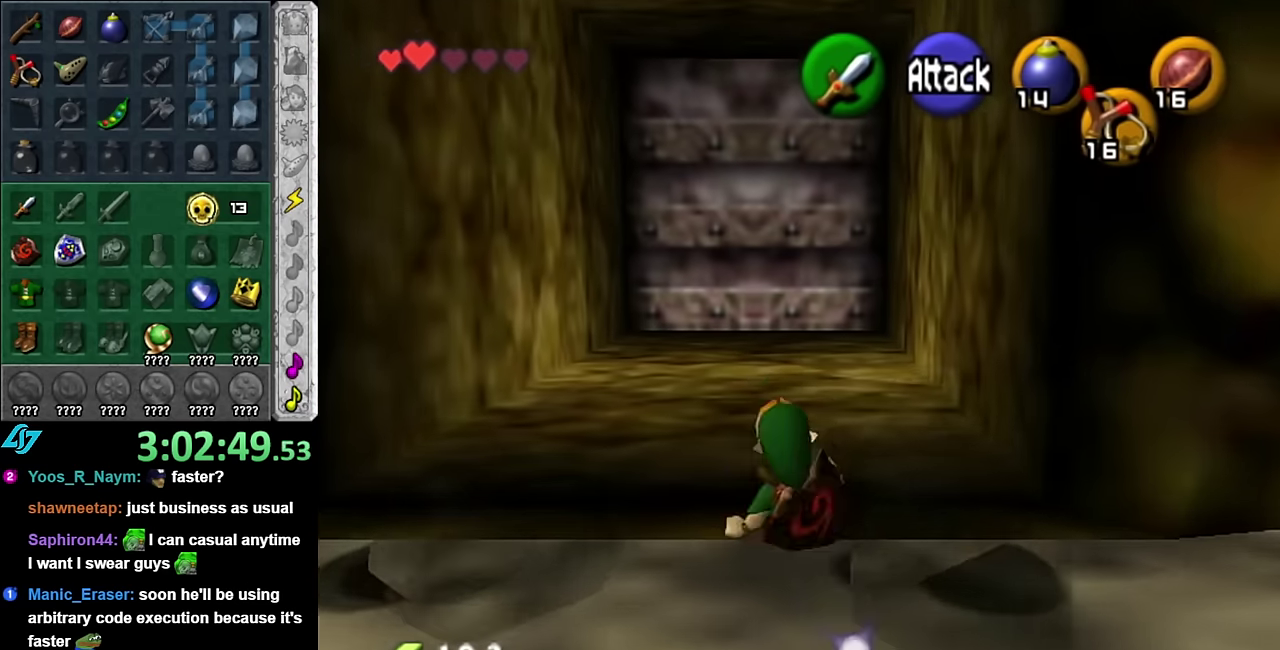
{"buttons": [], "left_stick": "up", "right_stick": "center", "events": [[200, "A", "down"], [383, "A", "up"]]}
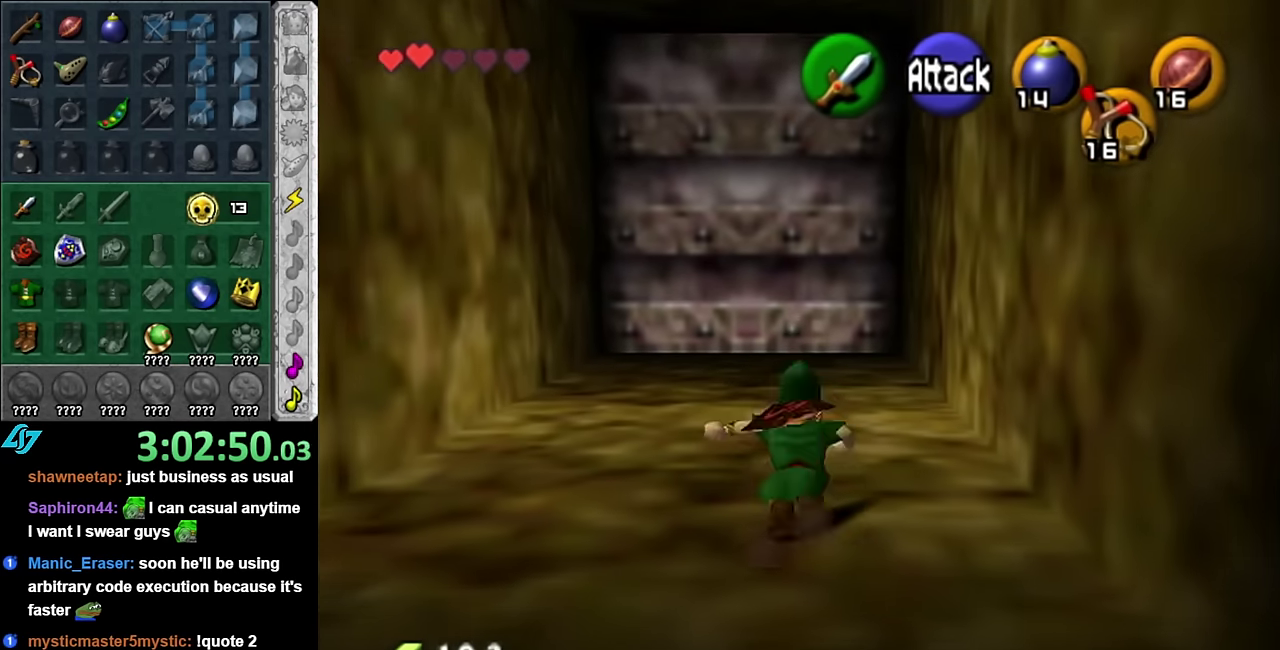
{"buttons": [], "left_stick": "up", "right_stick": "center", "events": []}
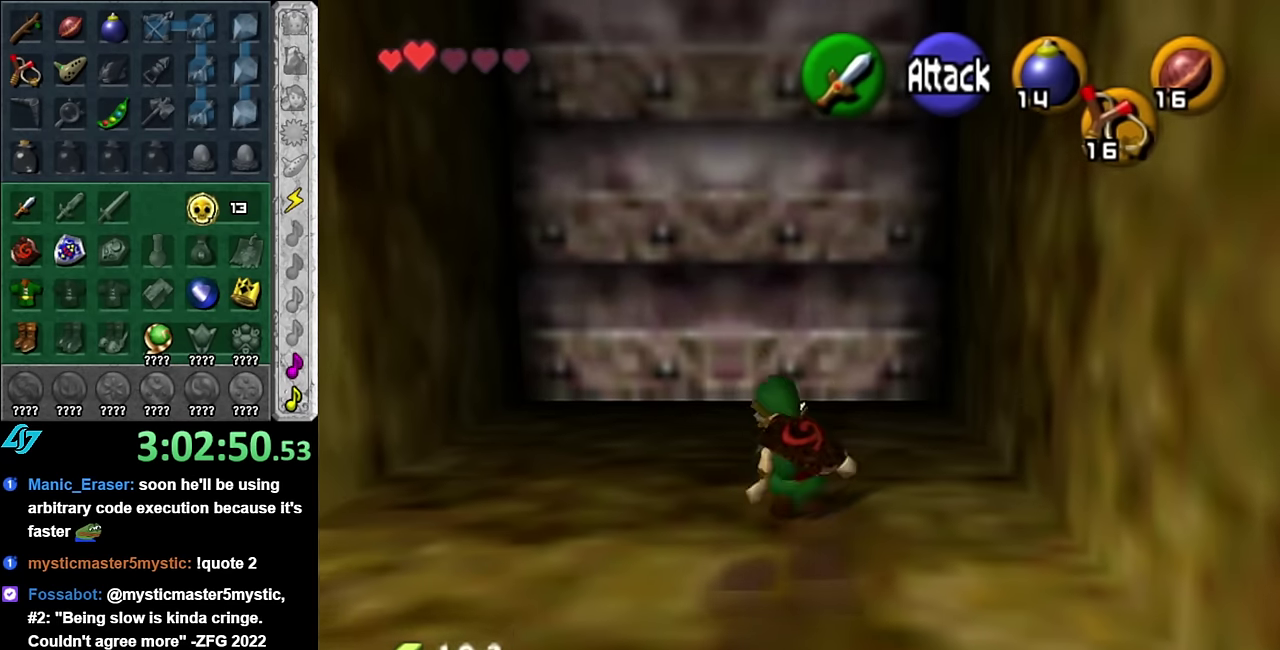
{"buttons": [], "left_stick": "up", "right_stick": "center", "events": []}
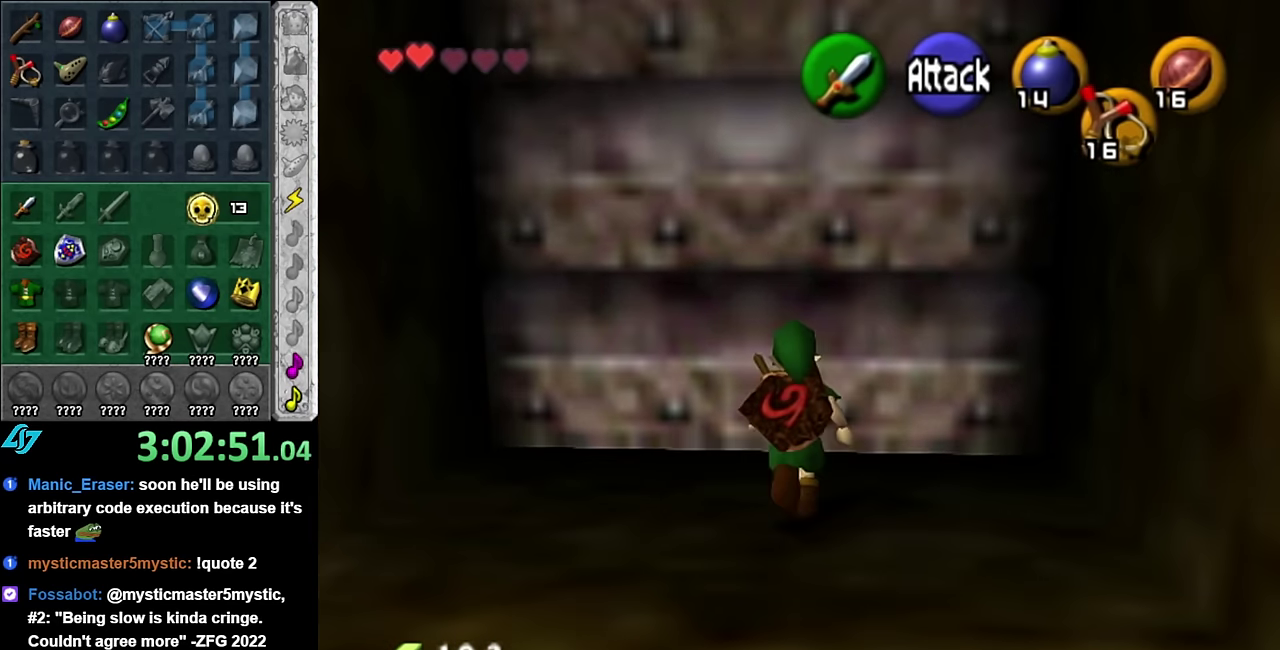
{"buttons": [], "left_stick": "center", "right_stick": "center", "events": [[83, "A", "down"], [133, "left_stick", "center"], [167, "A", "up"], [233, "A", "down"], [450, "A", "up"]]}
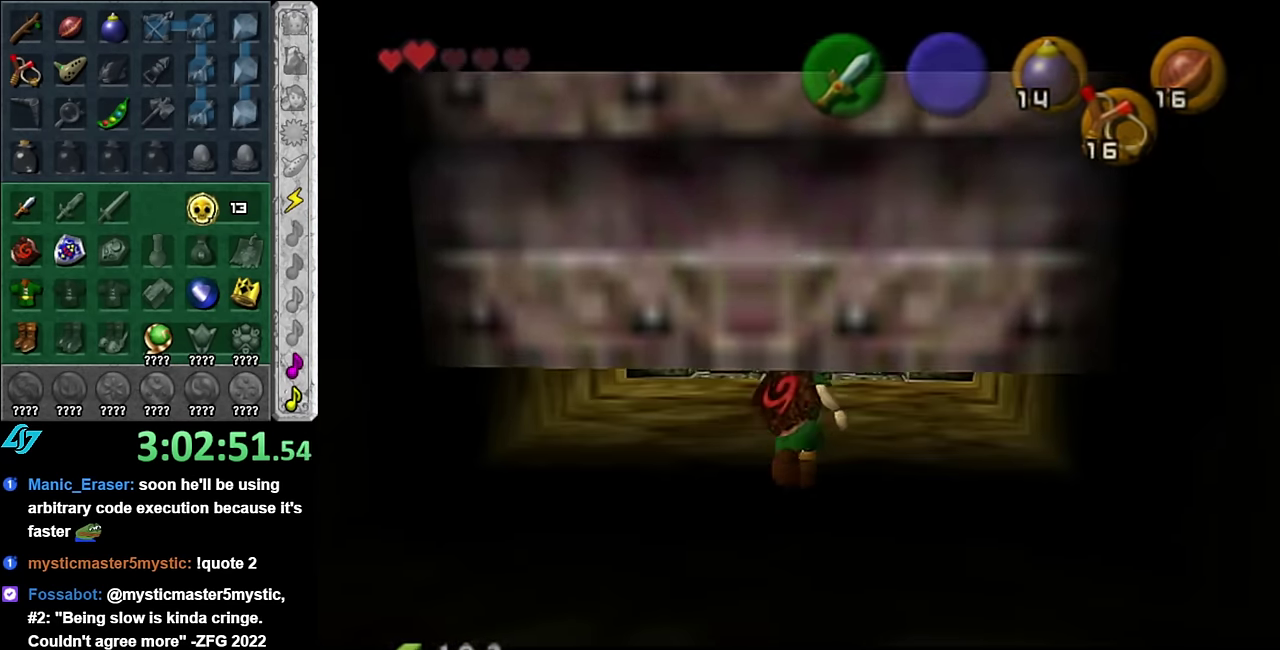
{"buttons": [], "left_stick": "up", "right_stick": "center", "events": [[300, "left_stick", "up"]]}
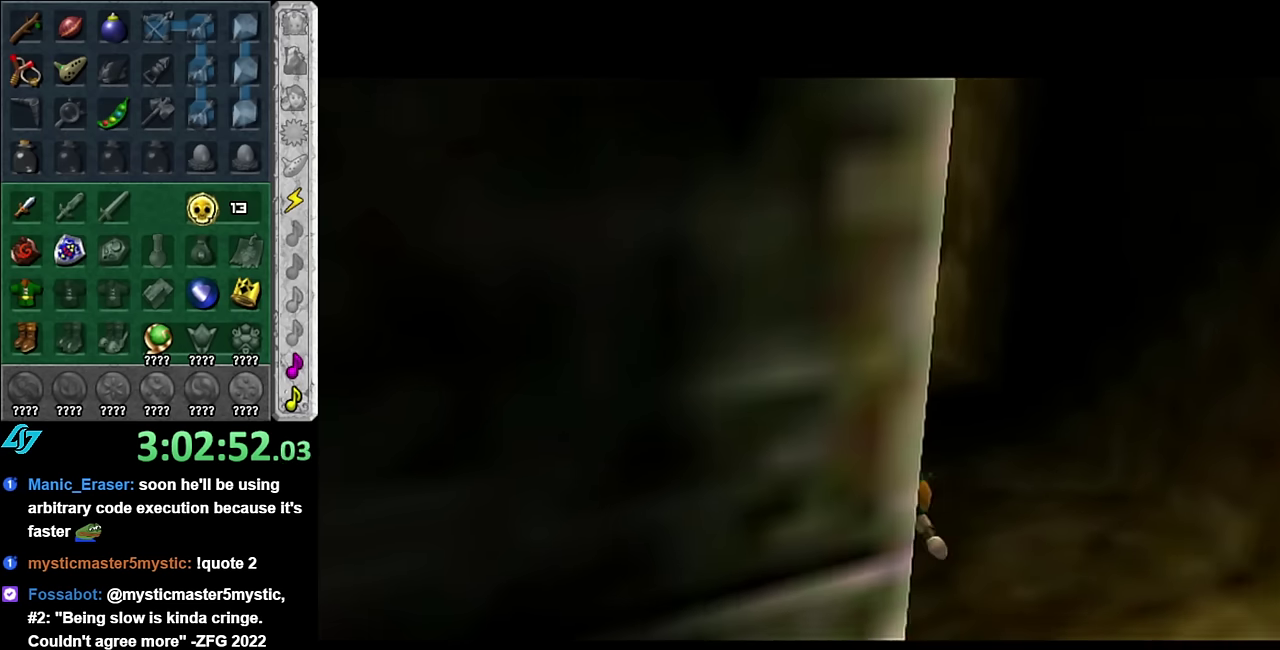
{"buttons": [], "left_stick": "up", "right_stick": "center", "events": []}
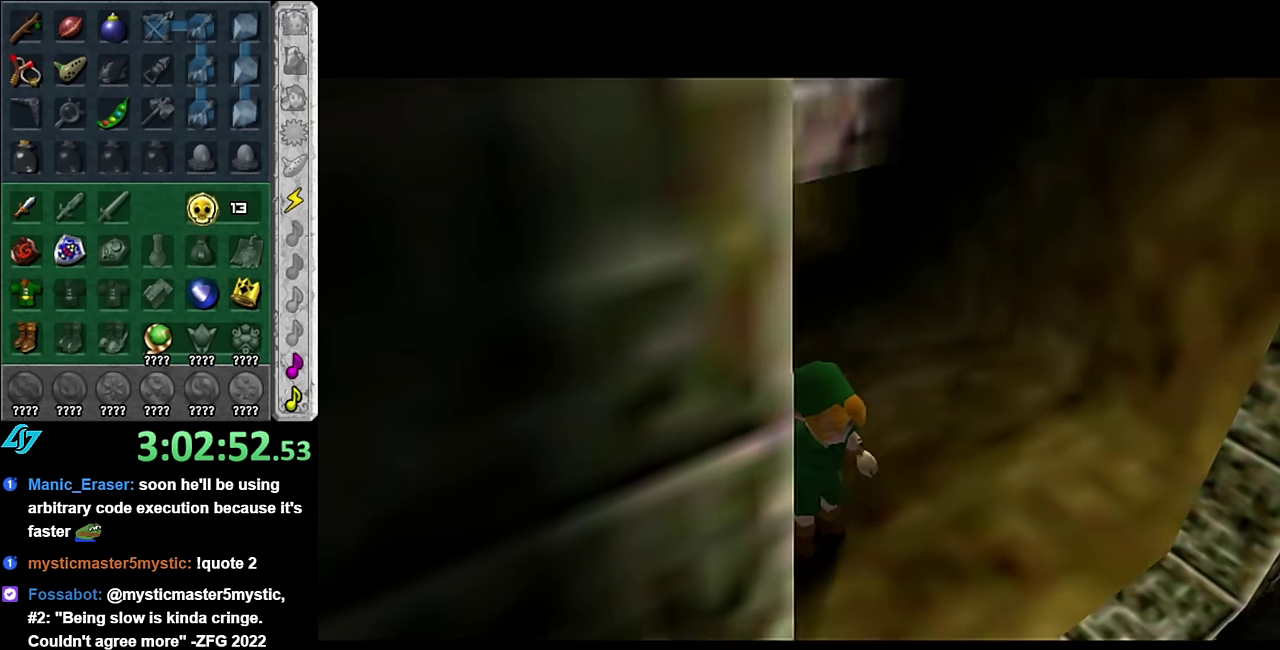
{"buttons": [], "left_stick": "up", "right_stick": "center", "events": []}
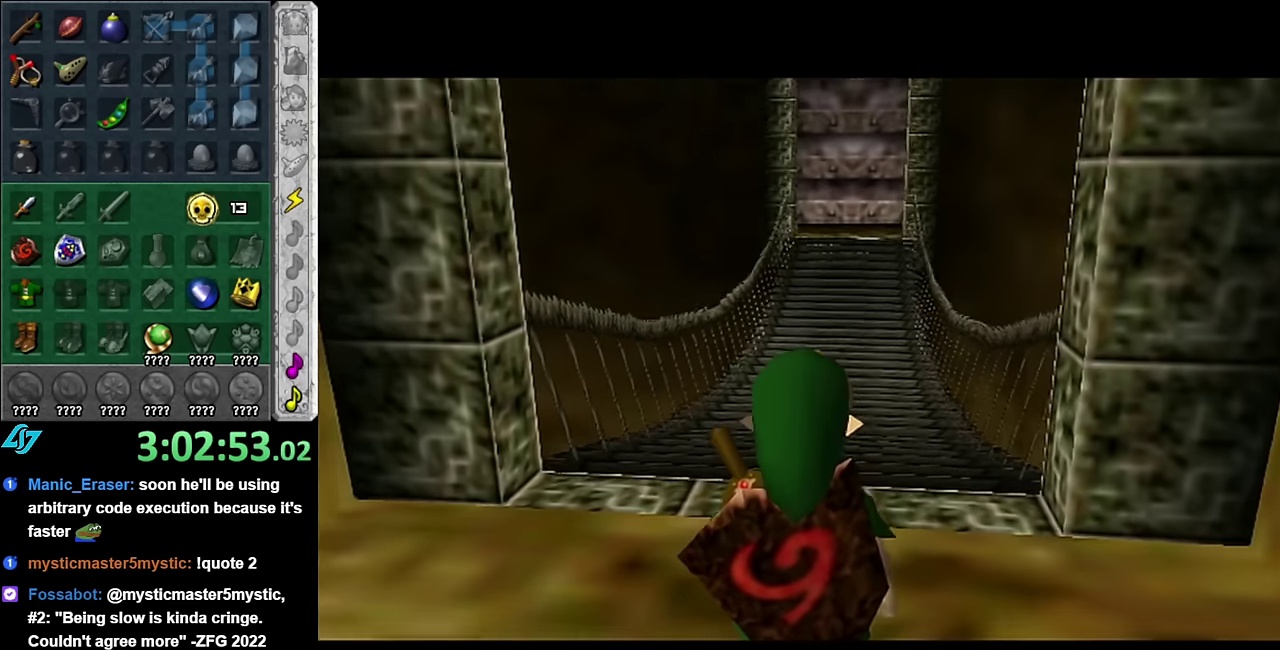
{"buttons": [], "left_stick": "up", "right_stick": "center", "events": [[67, "left_stick", "center"], [300, "left_stick", "up"]]}
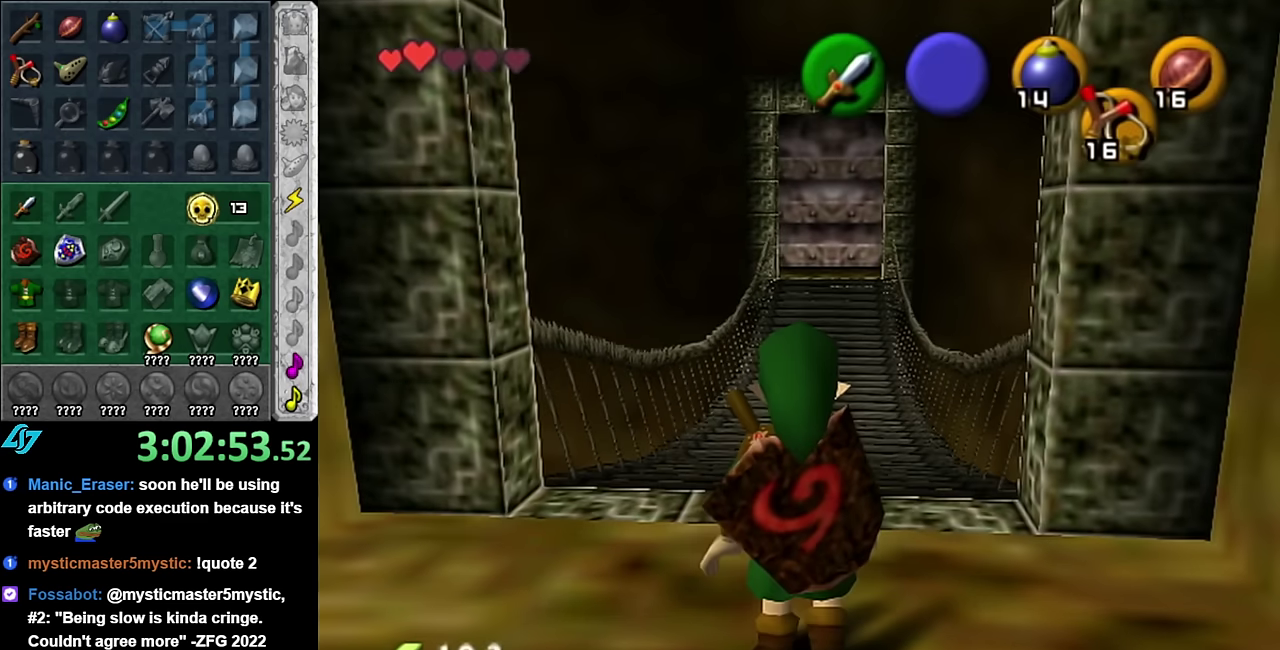
{"buttons": [], "left_stick": "up", "right_stick": "center", "events": []}
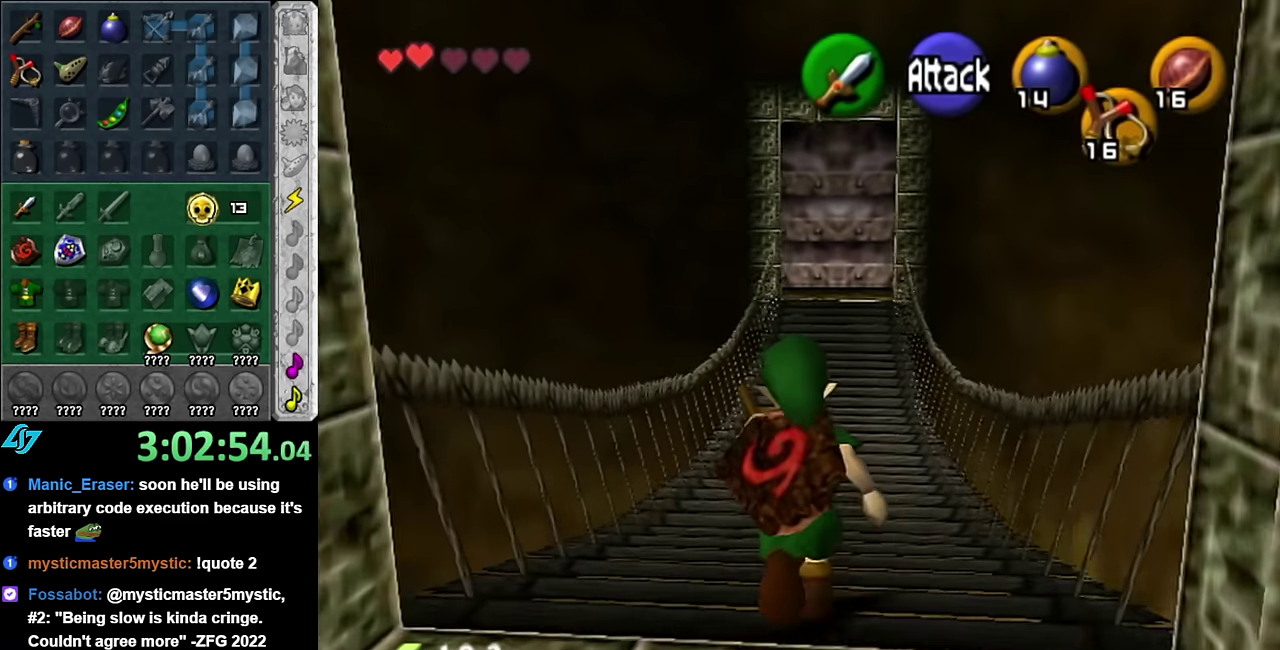
{"buttons": [], "left_stick": "center", "right_stick": "center", "events": [[233, "left_stick", "up-right"], [300, "left_stick", "up"], [450, "left_stick", "center"]]}
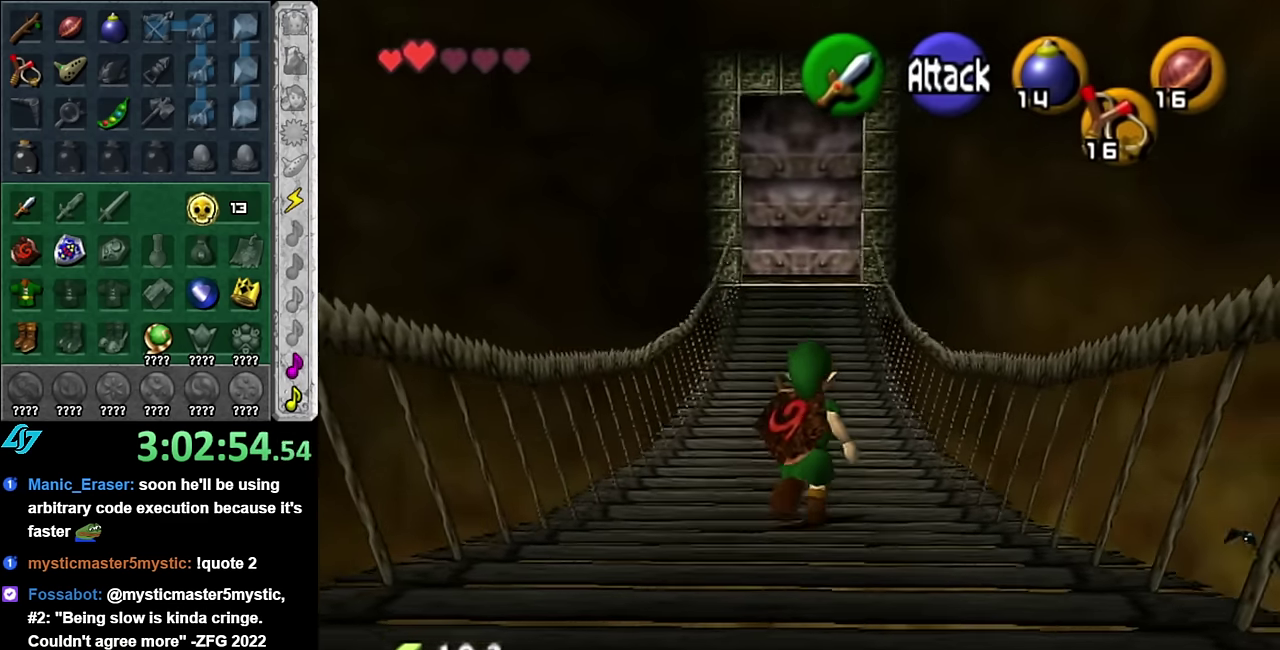
{"buttons": [], "left_stick": "center", "right_stick": "center", "events": [[133, "left_stick", "right"], [233, "L1", "down"], [233, "left_stick", "center"], [484, "L1", "up"]]}
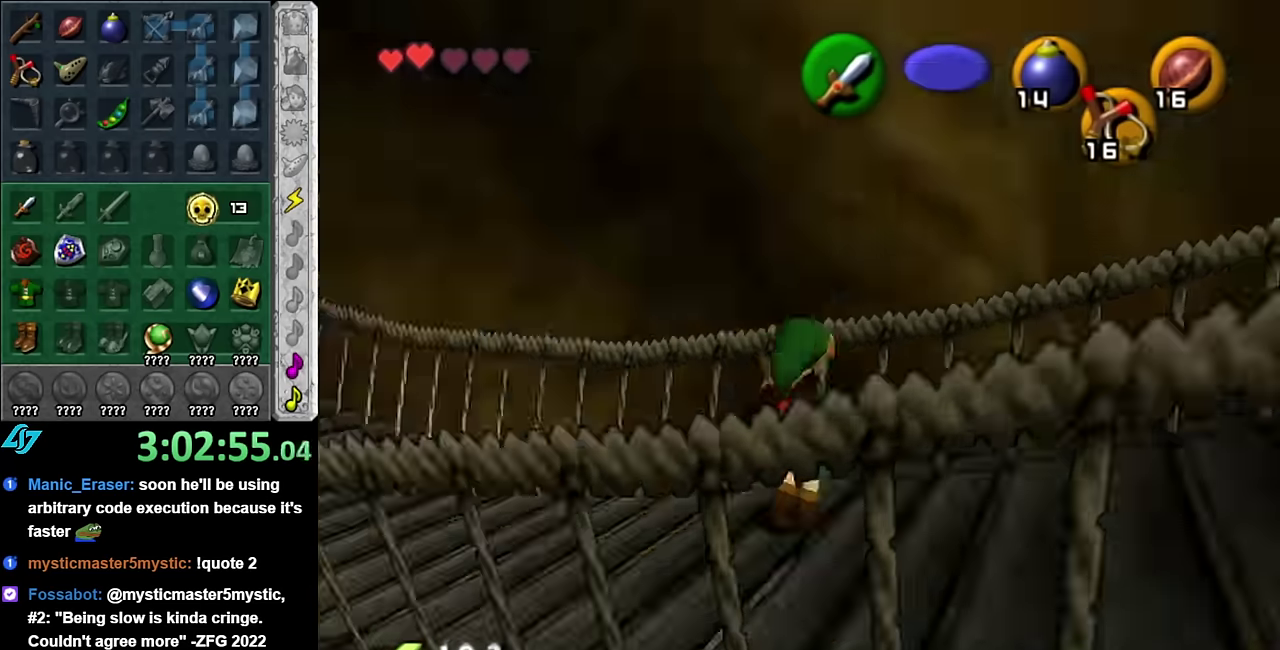
{"buttons": [], "left_stick": "left", "right_stick": "center", "events": [[300, "left_stick", "left"]]}
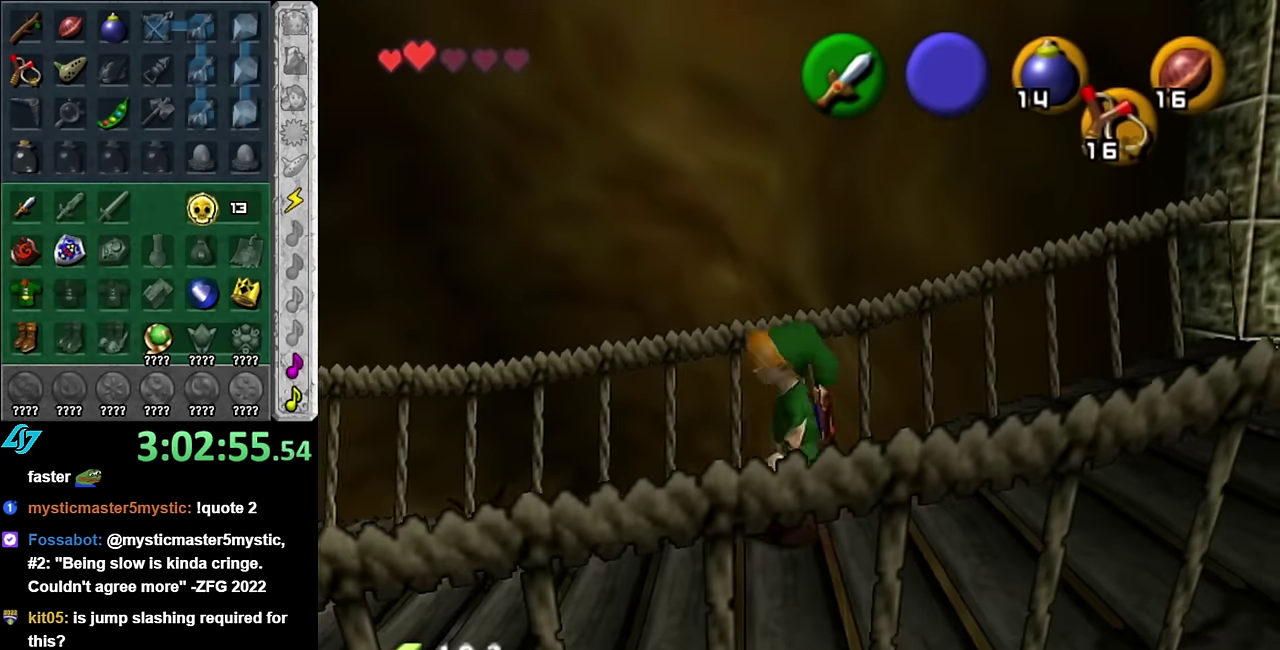
{"buttons": [], "left_stick": "center", "right_stick": "center", "events": [[100, "left_stick", "center"]]}
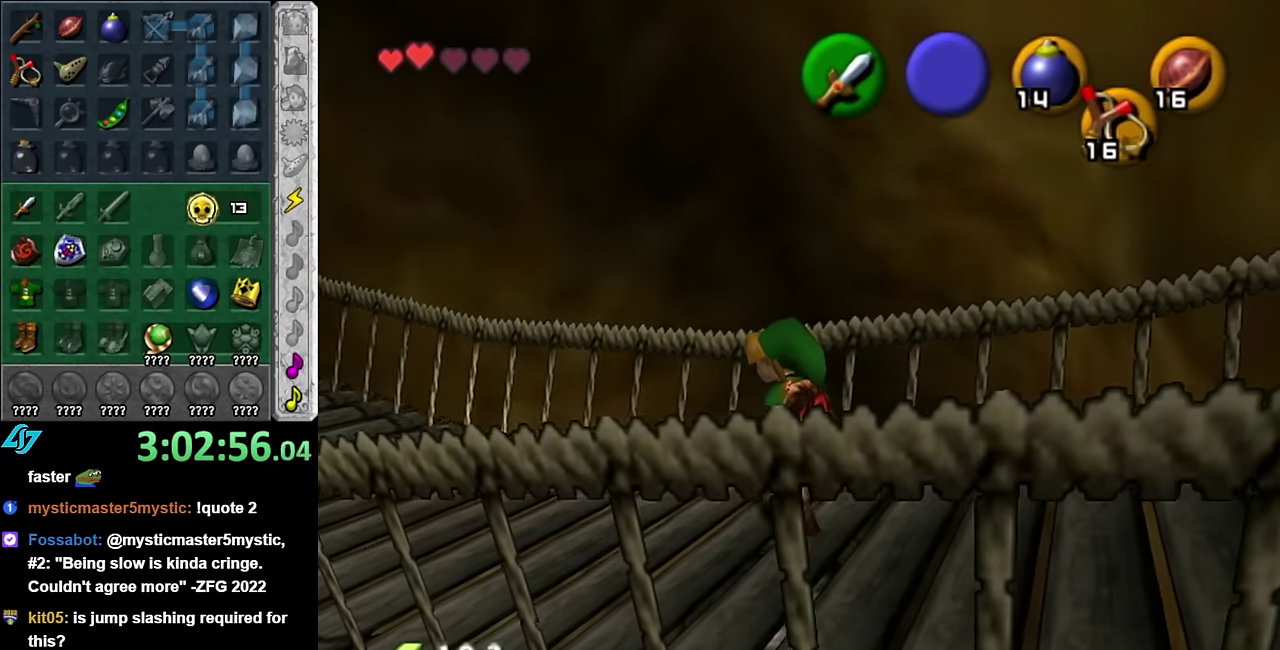
{"buttons": [], "left_stick": "center", "right_stick": "center", "events": [[100, "left_stick", "up-right"], [300, "left_stick", "up"], [484, "left_stick", "center"]]}
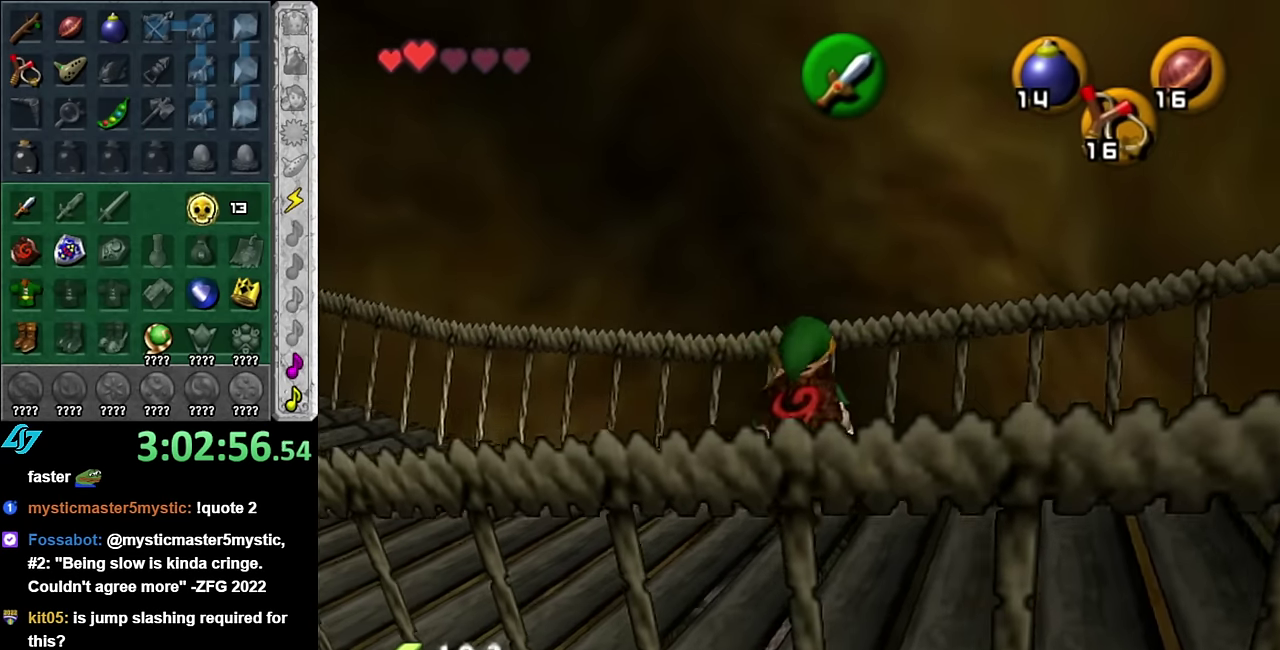
{"buttons": [], "left_stick": "center", "right_stick": "center", "events": [[100, "left_stick", "down-left"], [200, "L1", "down"], [234, "left_stick", "center"], [384, "L1", "up"]]}
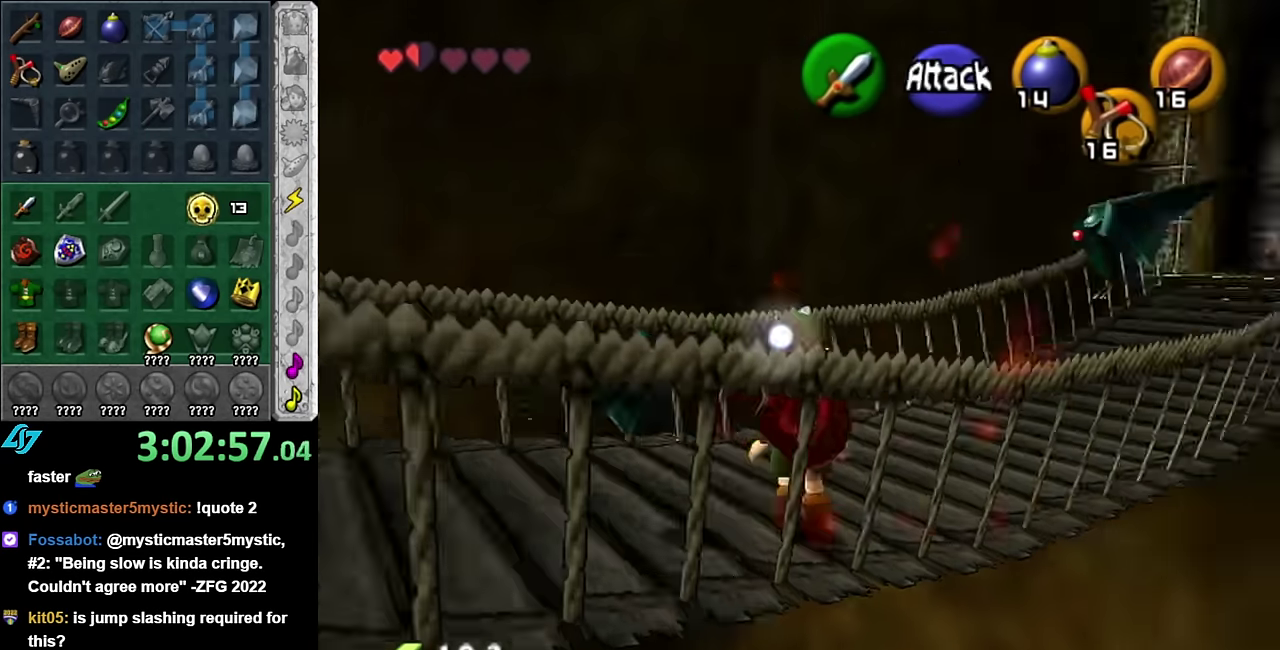
{"buttons": [], "left_stick": "up", "right_stick": "center", "events": [[450, "left_stick", "up"]]}
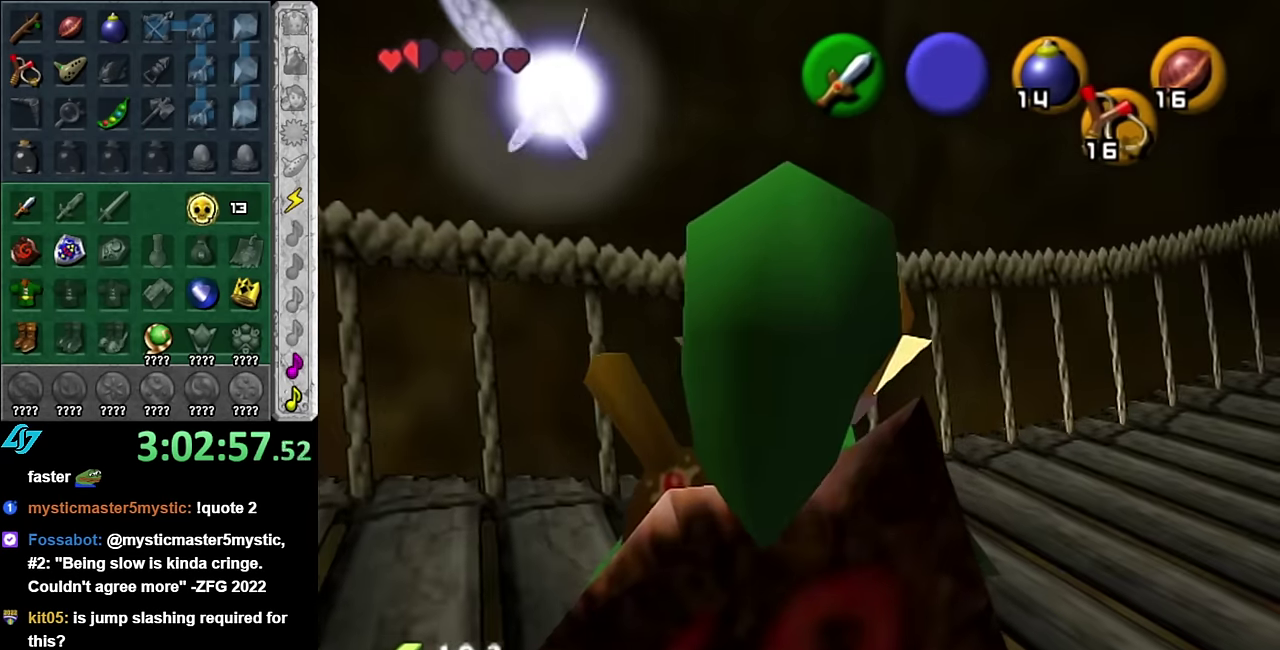
{"buttons": ["B"], "left_stick": "left", "right_stick": "center"}
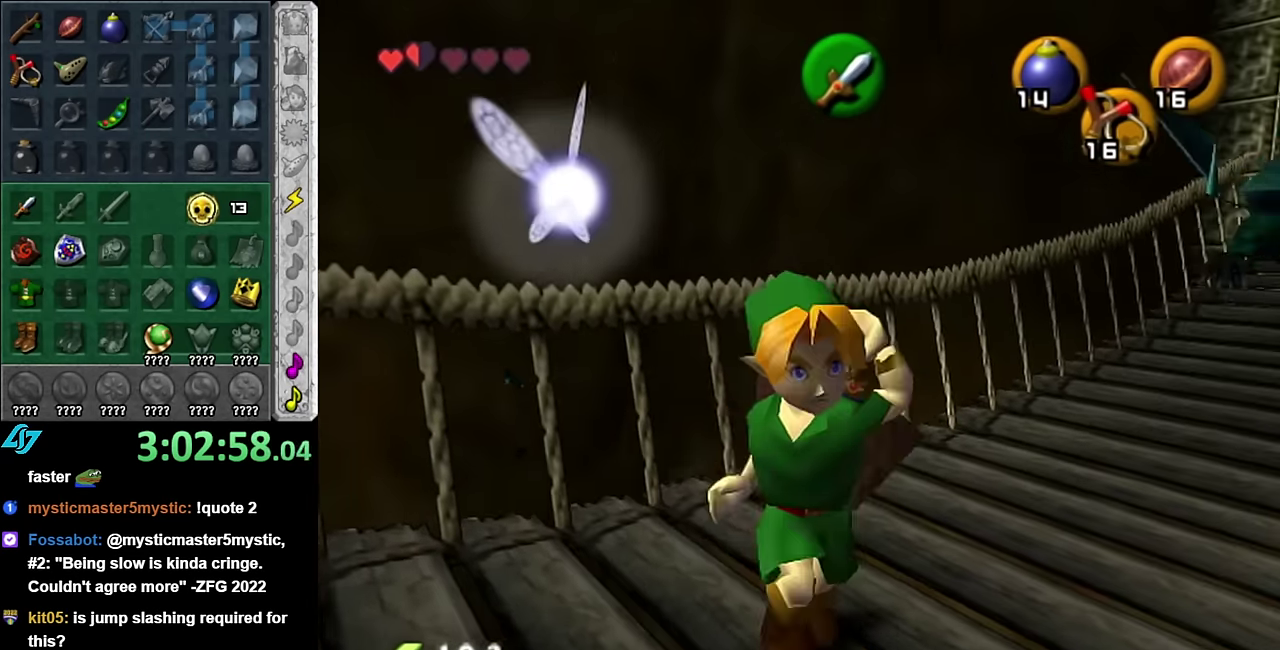
{"buttons": [], "left_stick": "center", "right_stick": "center"}
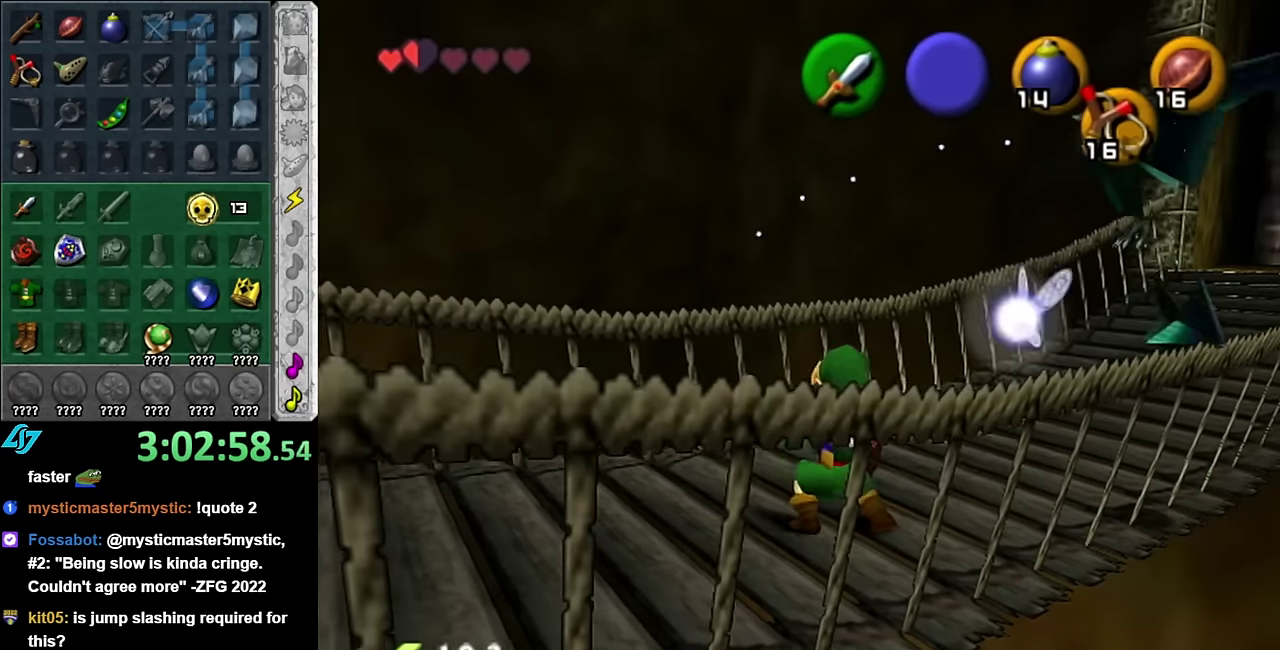
{"buttons": [], "left_stick": "up-right", "right_stick": "center"}
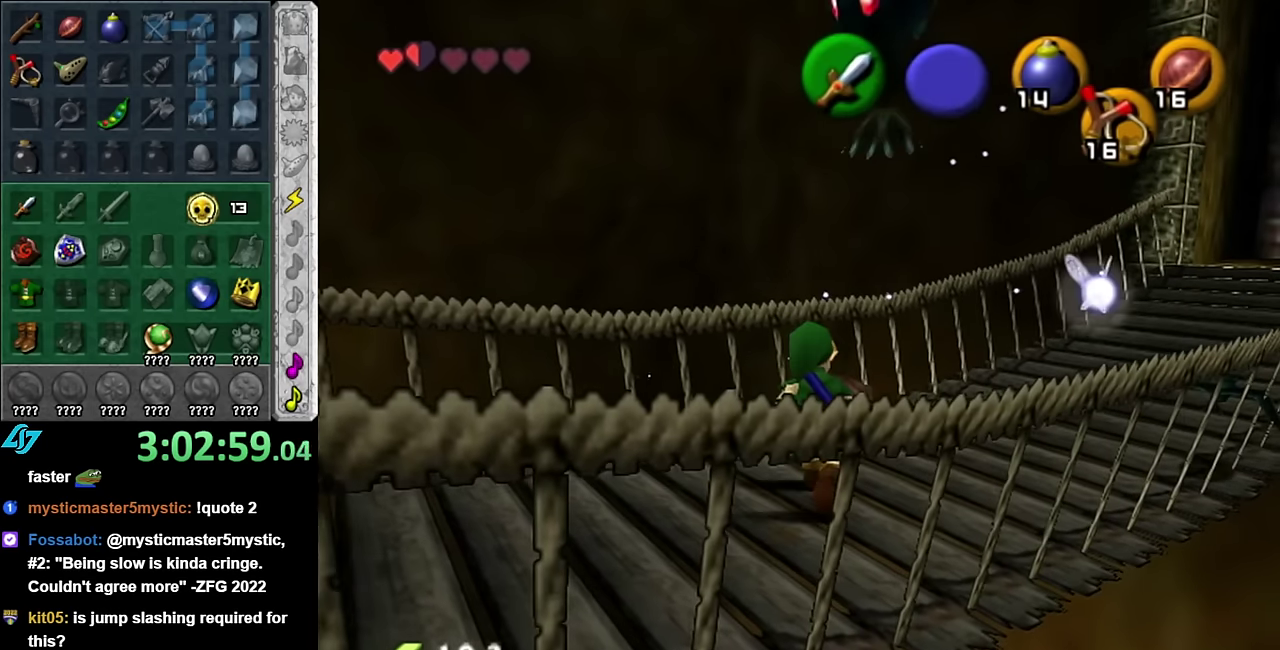
{"buttons": [], "left_stick": "center", "right_stick": "center"}
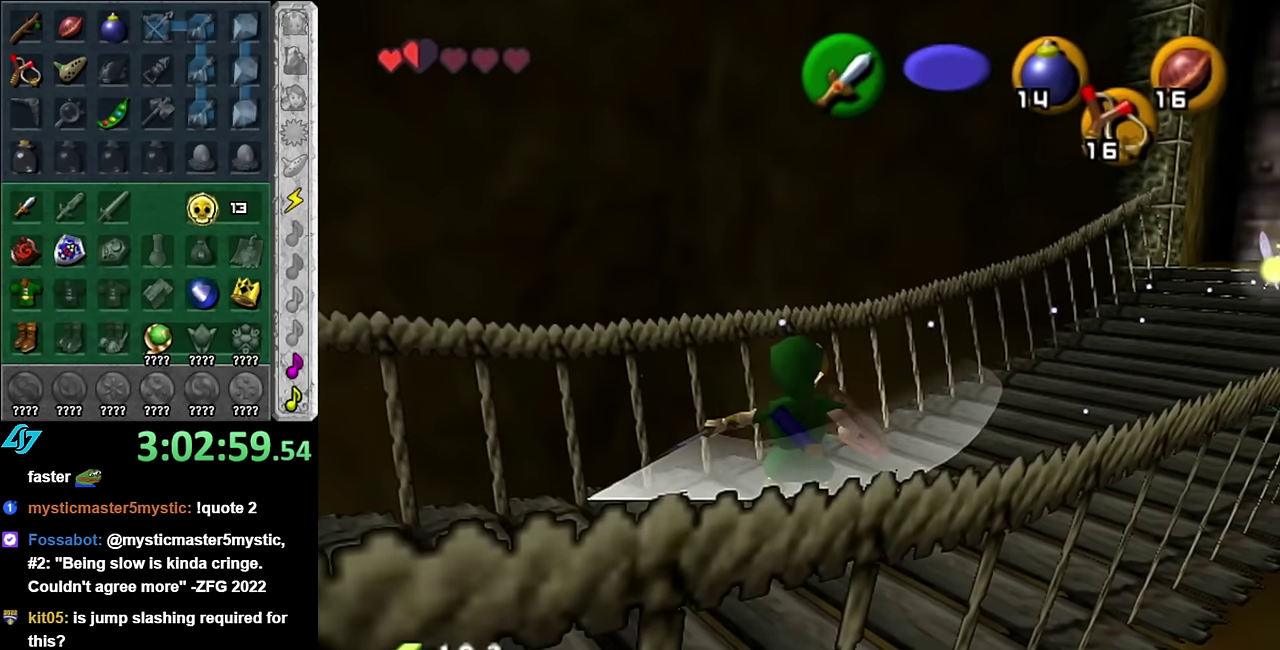
{"buttons": [], "left_stick": "center", "right_stick": "center", "events": [[233, "left_stick", "up-right"], [317, "X", "down"], [450, "X", "up"], [483, "left_stick", "center"]]}
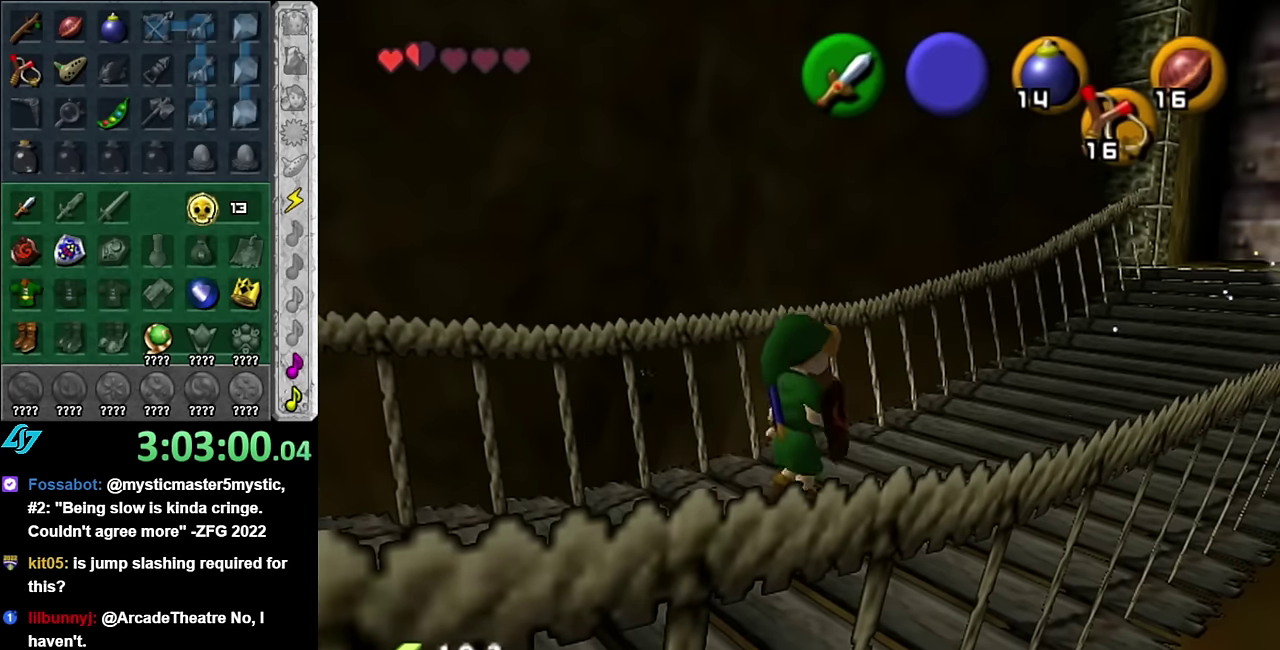
{"buttons": [], "left_stick": "up-right", "right_stick": "center", "events": [[17, "X", "down"], [67, "L1", "down"], [133, "X", "up"], [267, "L1", "up"], [483, "left_stick", "up-right"]]}
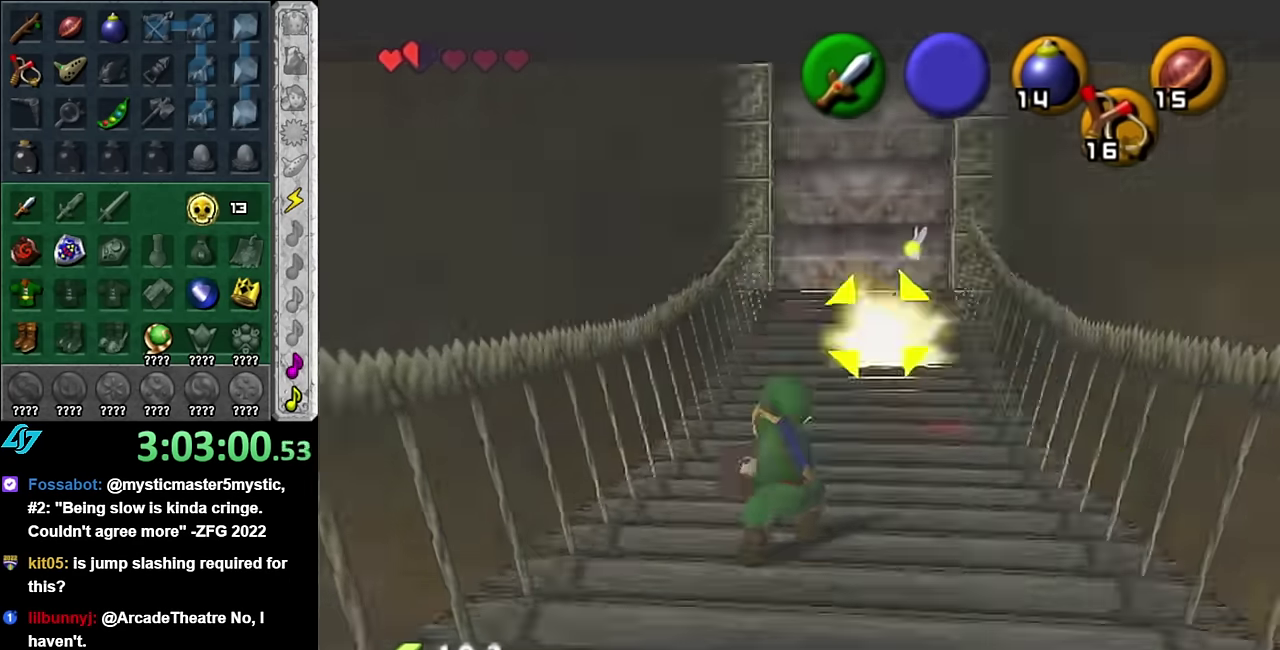
{"buttons": [], "left_stick": "up", "right_stick": "center", "events": [[300, "left_stick", "up"]]}
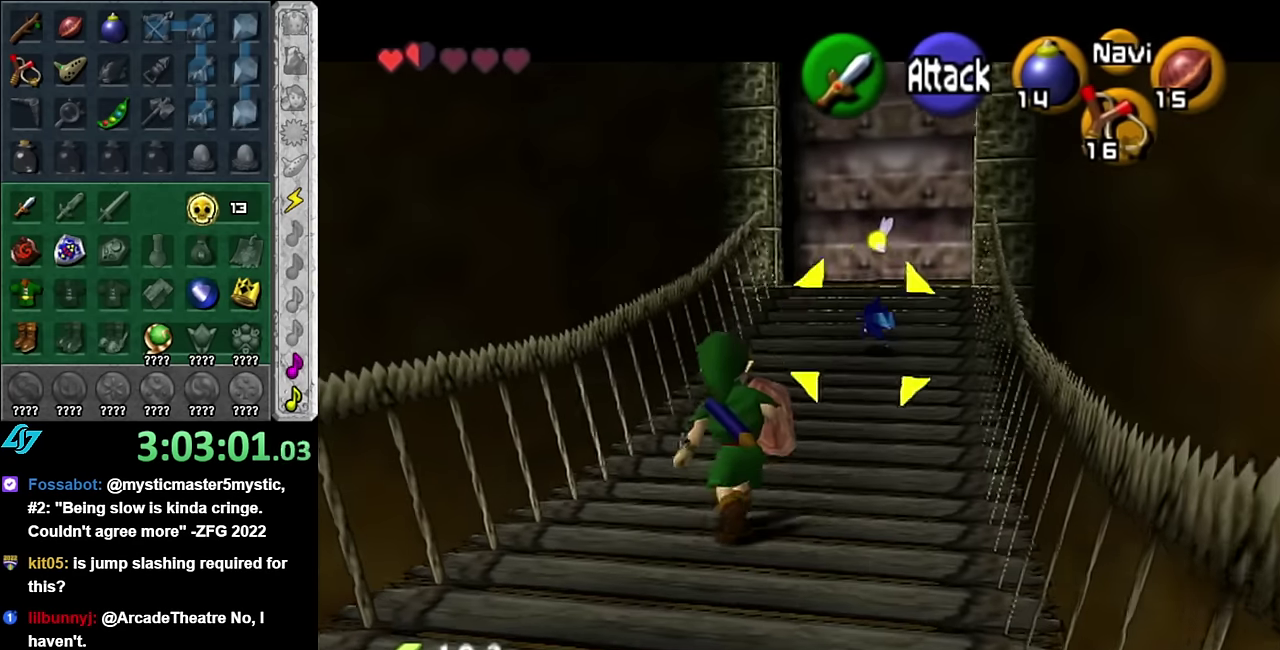
{"buttons": ["B", "L1"], "left_stick": "up-right", "right_stick": "center", "events": [[83, "left_stick", "up-right"], [450, "L1", "down"], [483, "B", "down"]]}
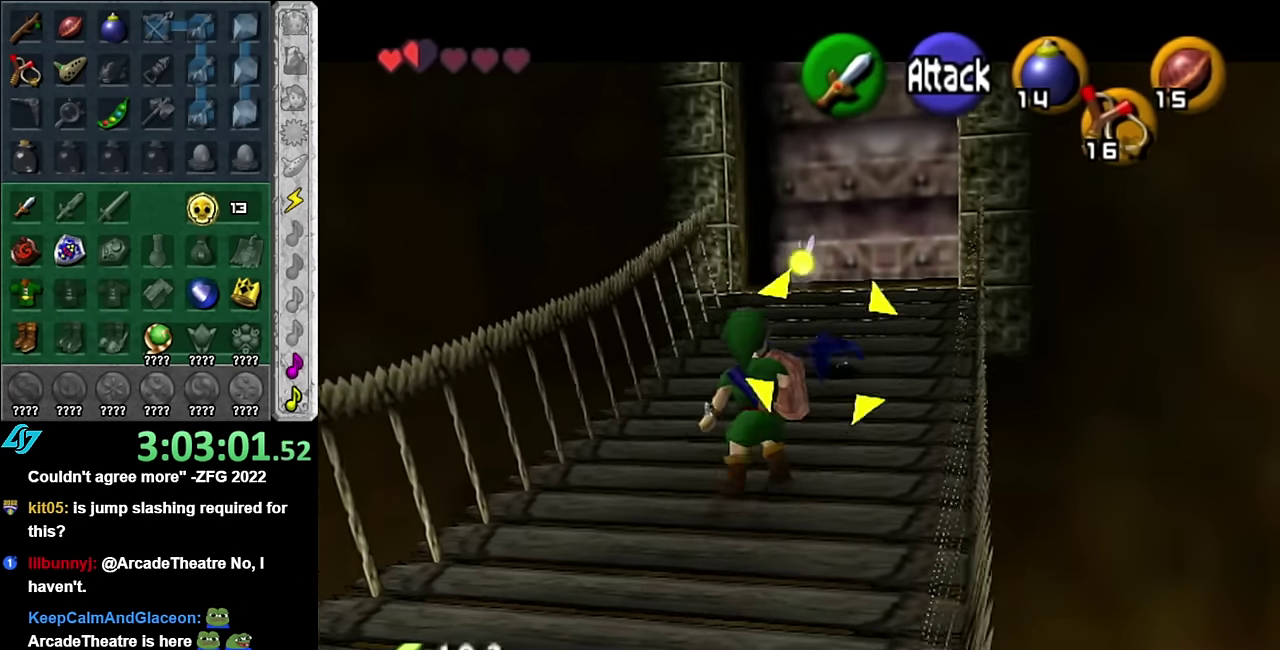
{"buttons": [], "left_stick": "up-right", "right_stick": "center", "events": [[17, "left_stick", "up"], [100, "B", "up"], [133, "L1", "up"], [450, "left_stick", "up-right"]]}